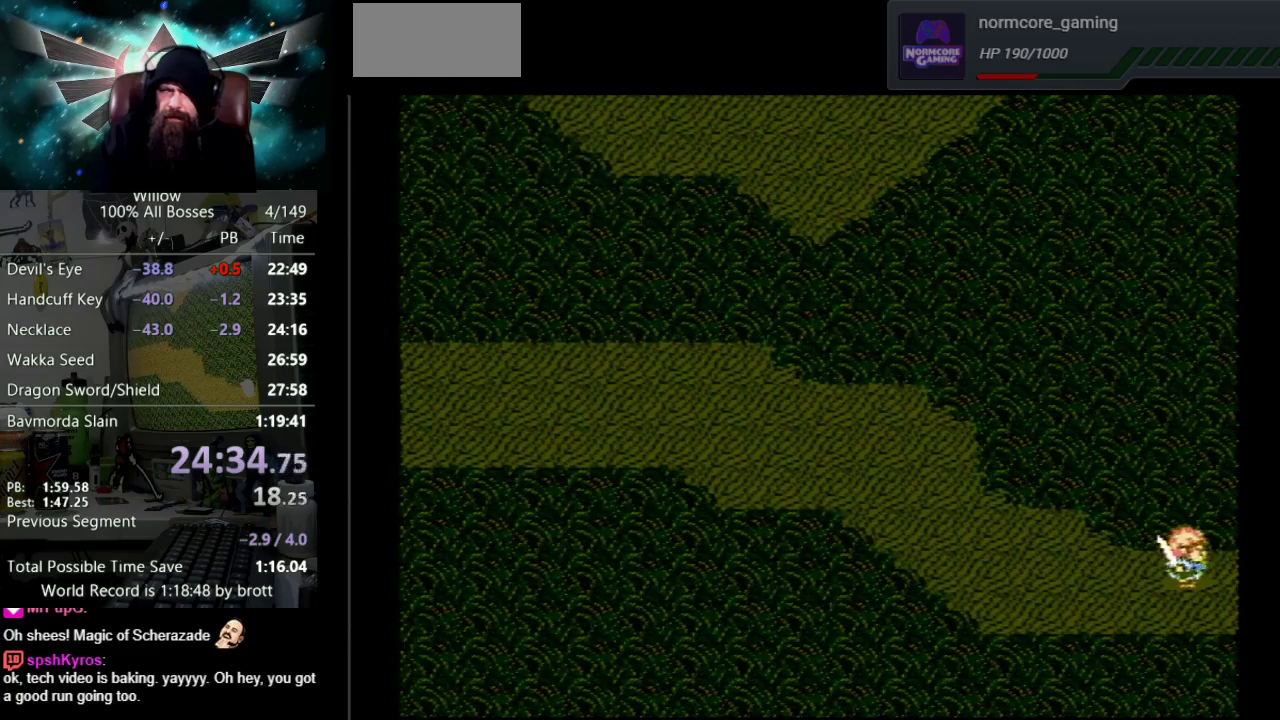
Gameplay with a controller (Nintendo layout); each line is a JSON object with the inputs held at the frame after it. "events" lists button and stick changes between this image and that frame as [ms after this image, input, new state], when the widget could be followed in between. Not read: L3 R3.
{"buttons": ["DPAD_RIGHT"], "events": [[33, "DPAD_RIGHT", "down"]]}
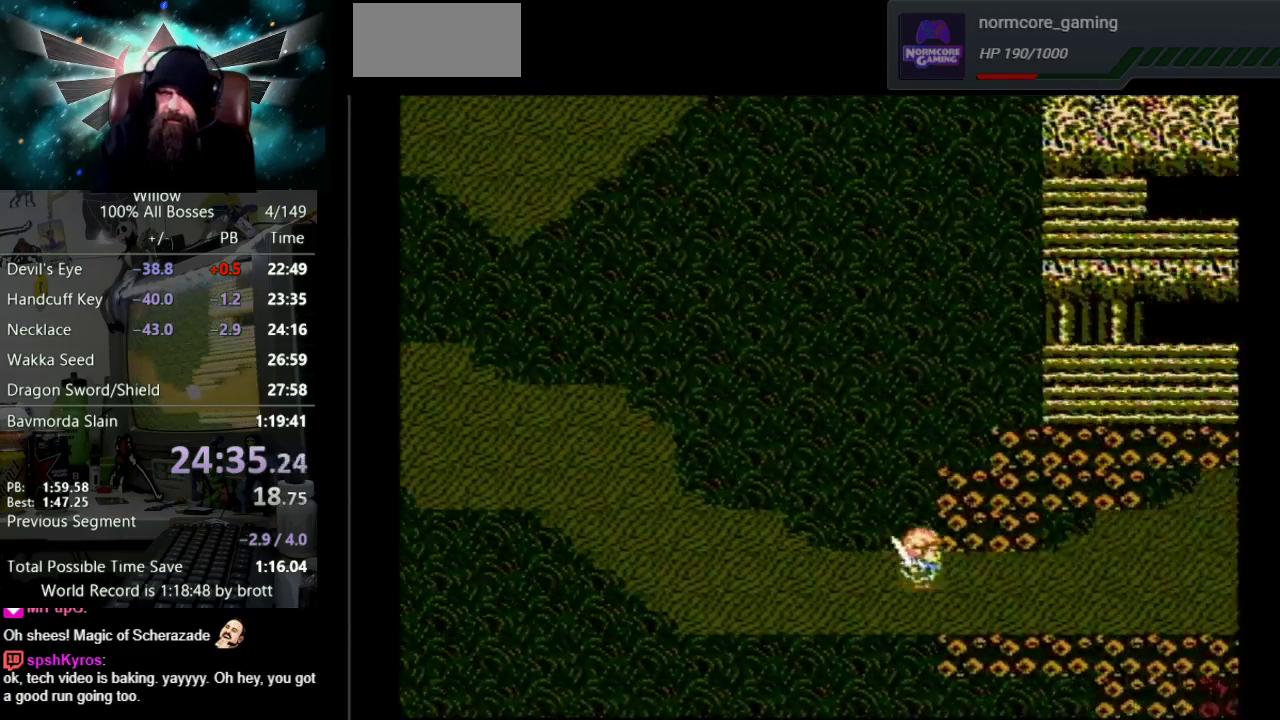
{"buttons": ["DPAD_RIGHT"], "events": []}
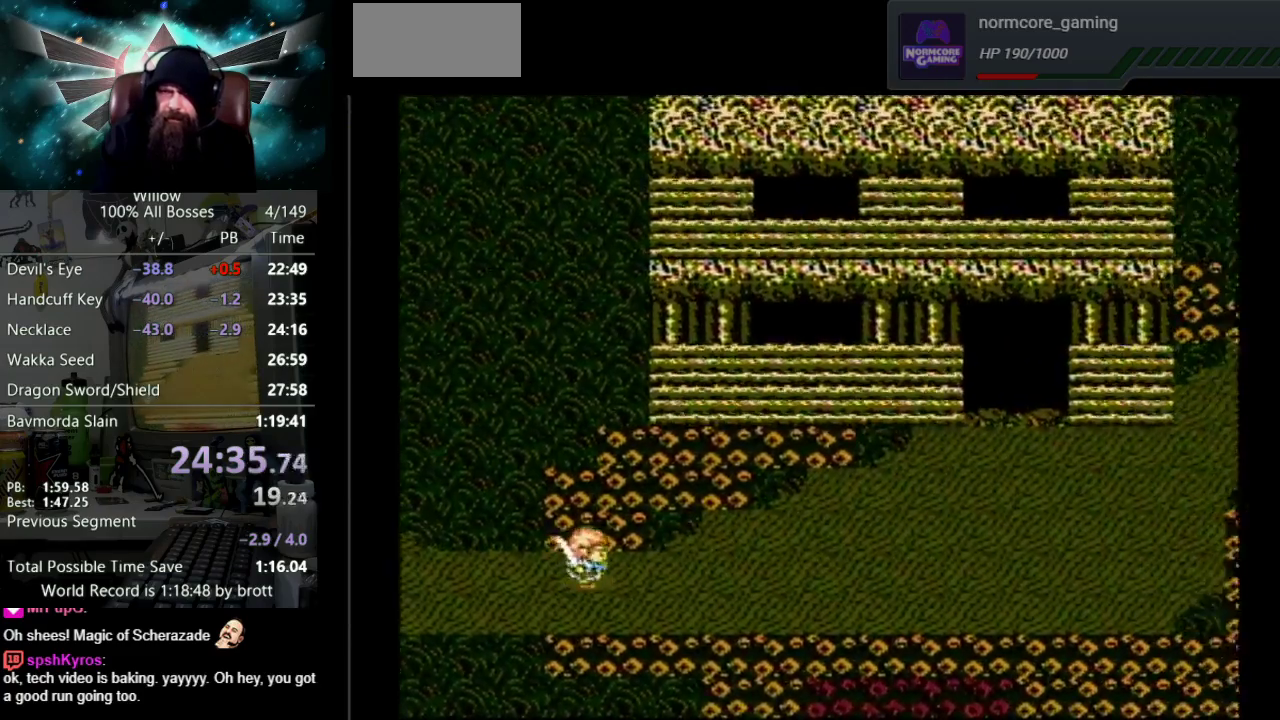
{"buttons": ["DPAD_RIGHT"], "events": []}
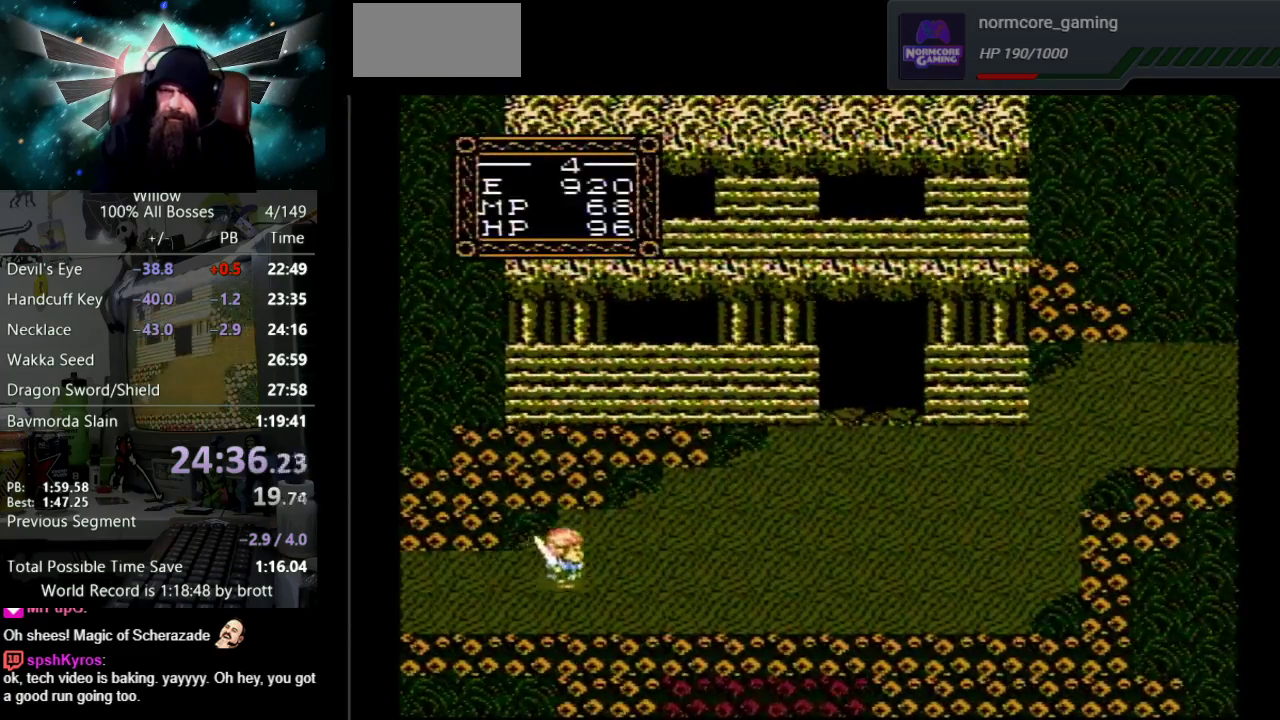
{"buttons": ["DPAD_UP", "DPAD_RIGHT"], "events": [[133, "DPAD_UP", "down"]]}
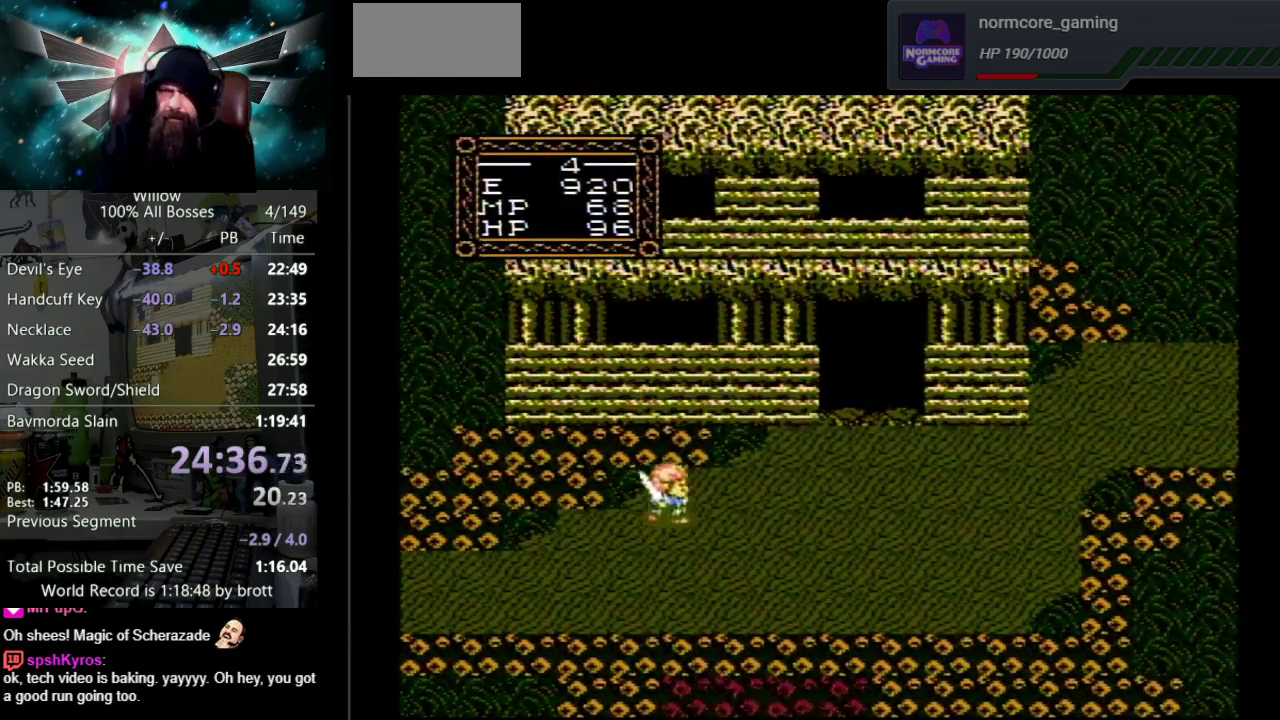
{"buttons": ["DPAD_UP", "DPAD_RIGHT"], "events": [[33, "DPAD_UP", "up"], [500, "DPAD_UP", "down"]]}
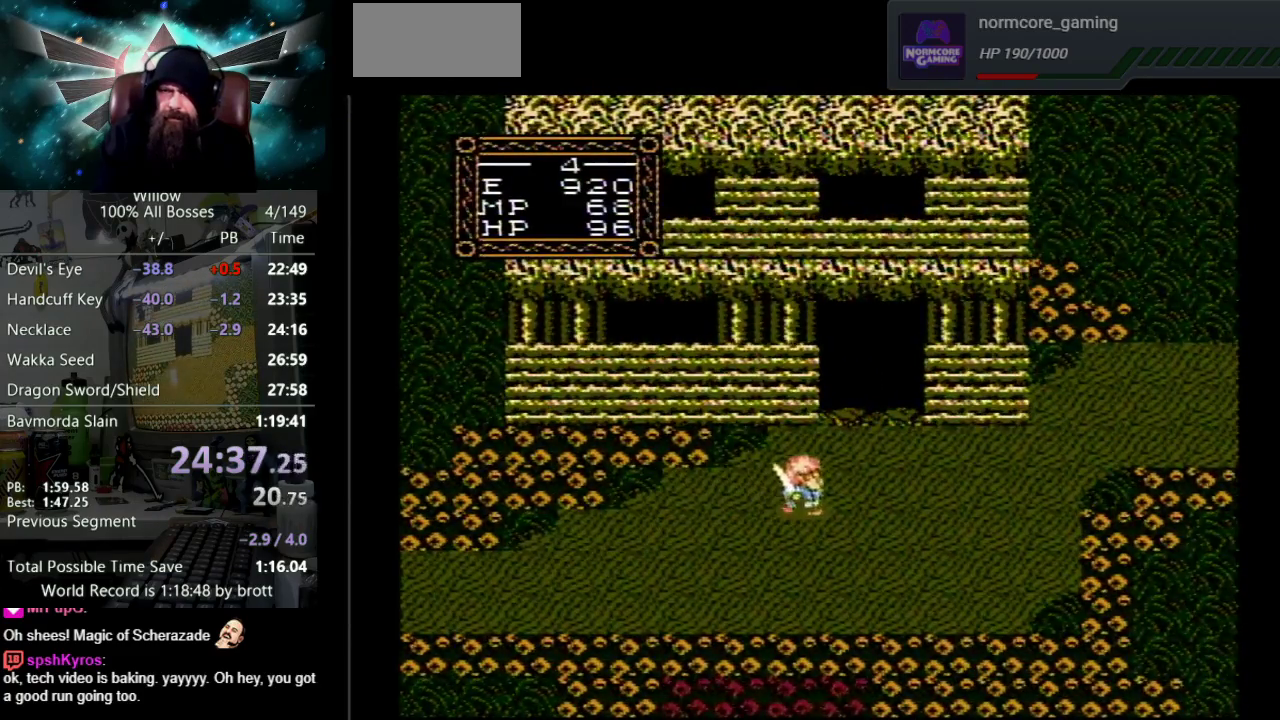
{"buttons": ["DPAD_UP"], "events": [[467, "DPAD_RIGHT", "up"]]}
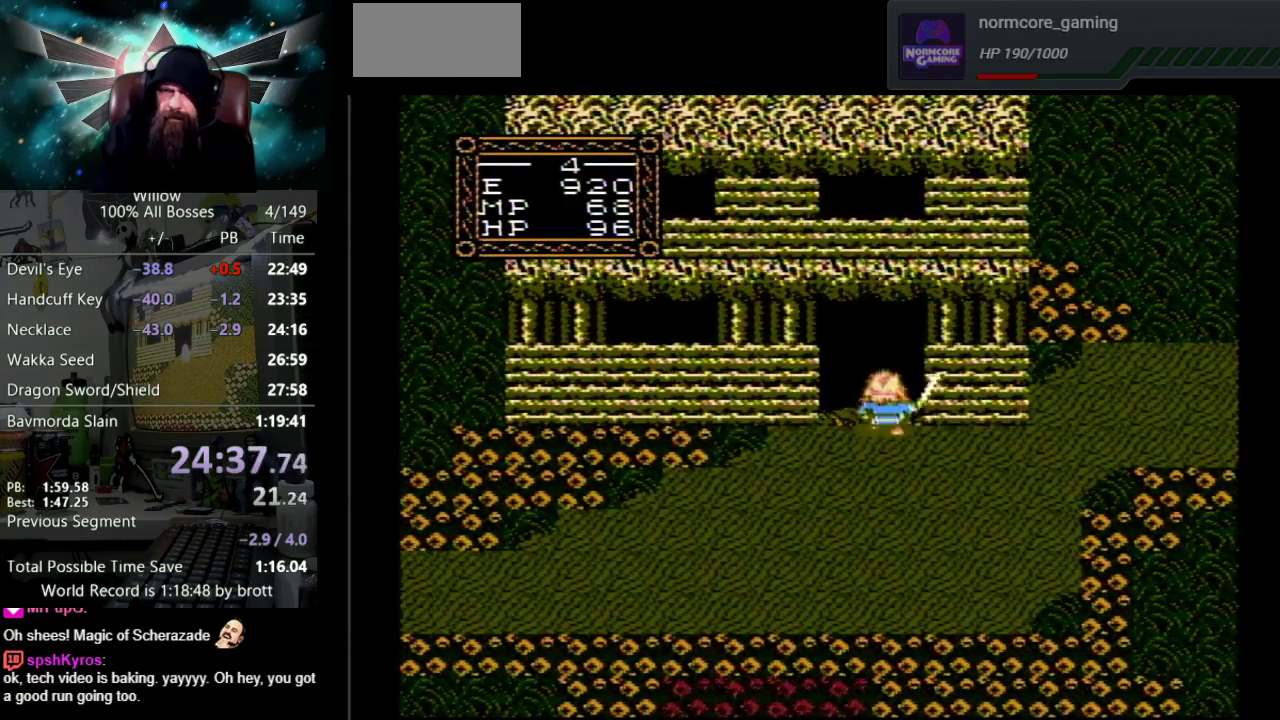
{"buttons": [], "events": [[483, "DPAD_UP", "up"]]}
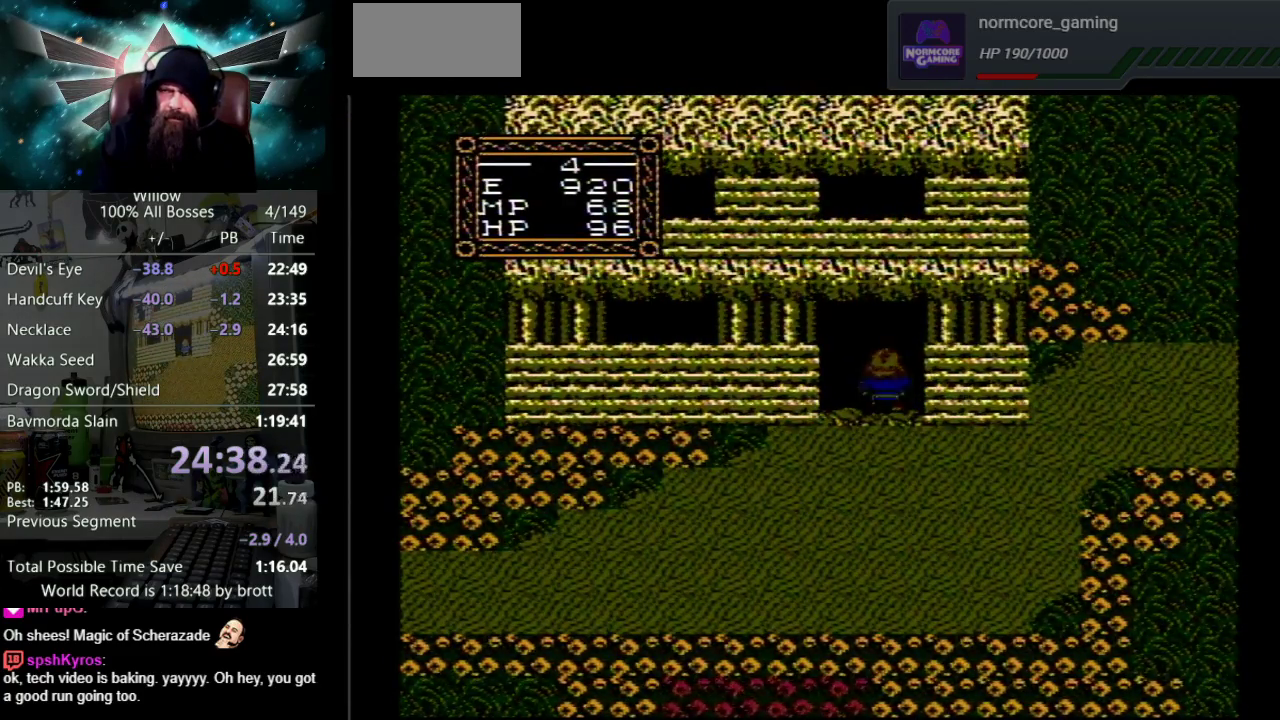
{"buttons": [], "events": []}
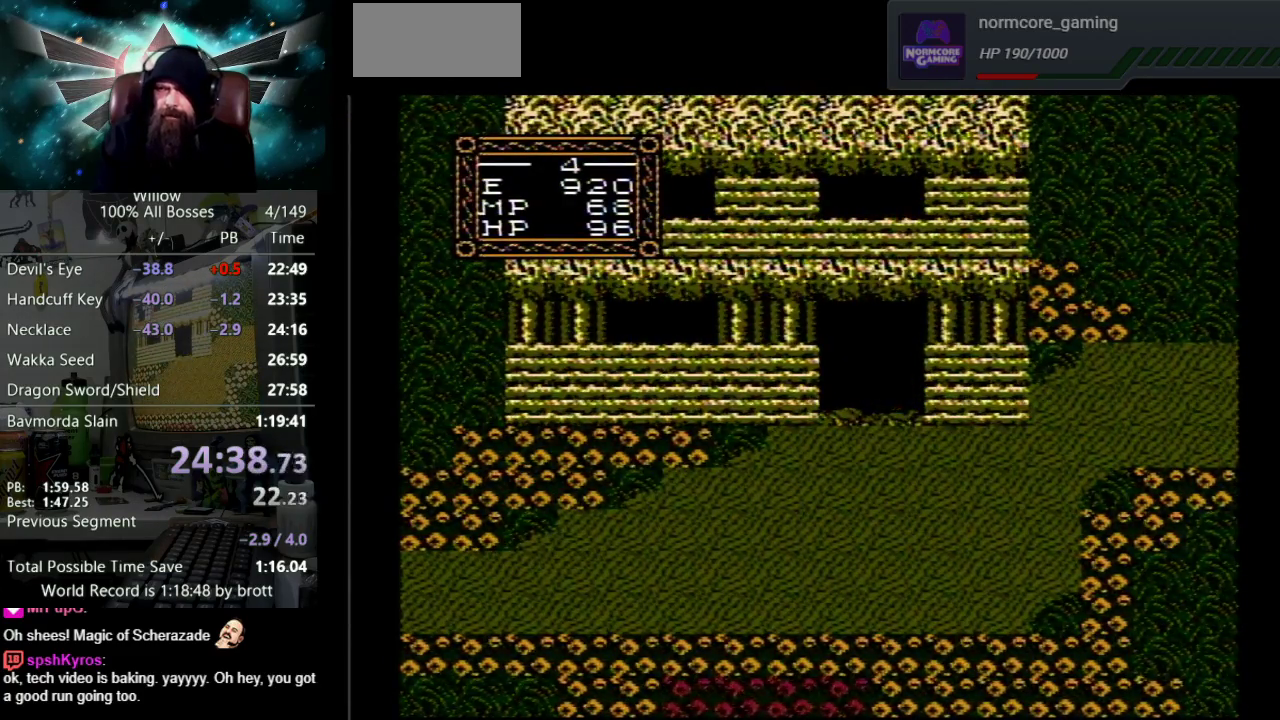
{"buttons": ["A", "B", "DPAD_UP"], "events": [[150, "DPAD_UP", "down"], [333, "A", "down"], [333, "B", "down"]]}
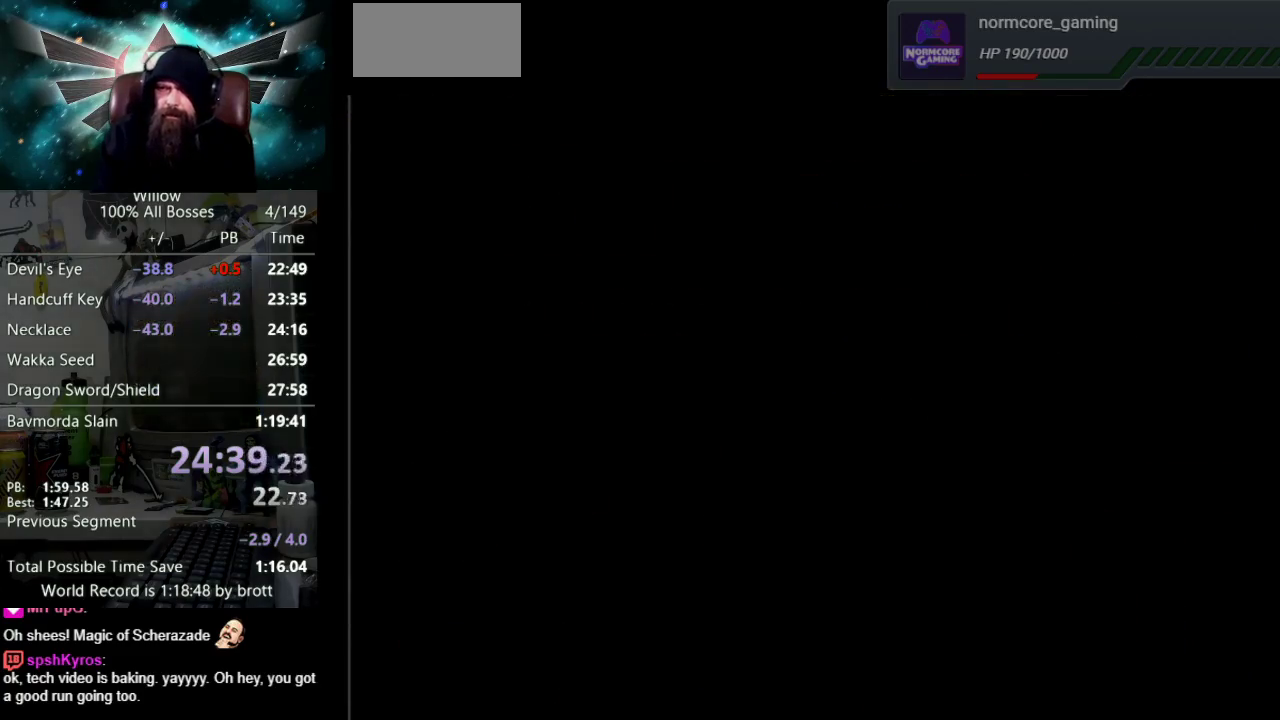
{"buttons": ["DPAD_UP"], "events": [[50, "B", "up"], [83, "A", "up"], [217, "A", "down"], [333, "A", "up"], [400, "A", "down"], [417, "B", "down"], [483, "B", "up"], [500, "A", "up"]]}
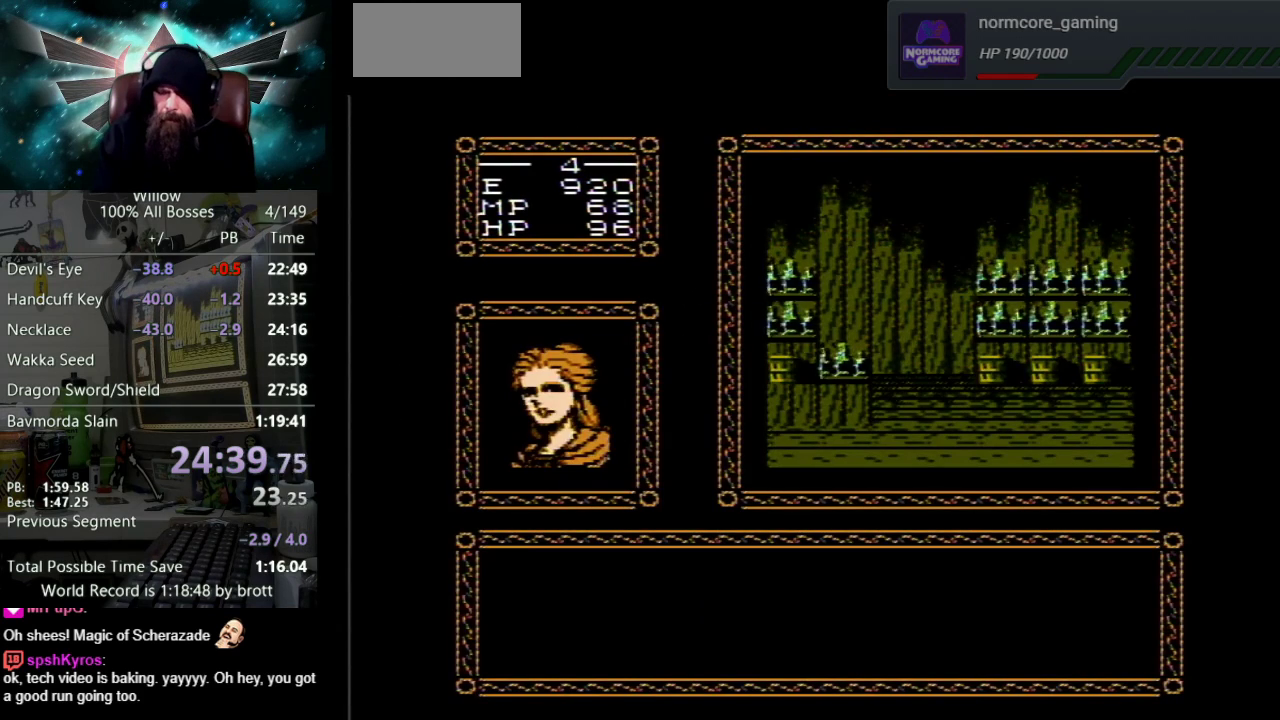
{"buttons": ["A", "DPAD_UP"], "events": [[67, "A", "down"], [67, "B", "down"], [150, "B", "up"], [183, "A", "up"], [233, "A", "down"], [250, "B", "down"], [317, "B", "up"], [350, "A", "up"], [417, "A", "down"], [450, "B", "down"], [500, "B", "up"]]}
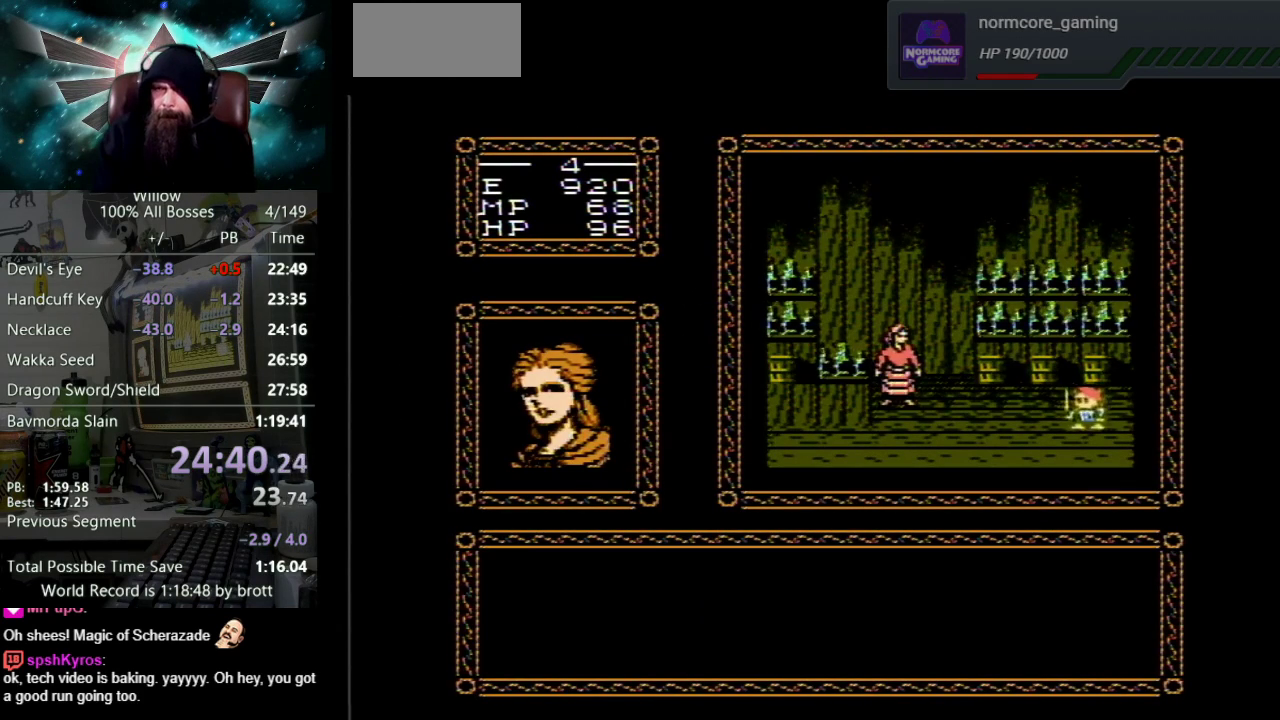
{"buttons": ["A", "B", "DPAD_UP"], "events": [[17, "A", "up"], [83, "A", "down"], [117, "B", "down"], [183, "B", "up"], [200, "A", "up"], [267, "A", "down"], [300, "B", "down"], [350, "B", "up"], [367, "A", "up"], [467, "A", "down"], [483, "B", "down"]]}
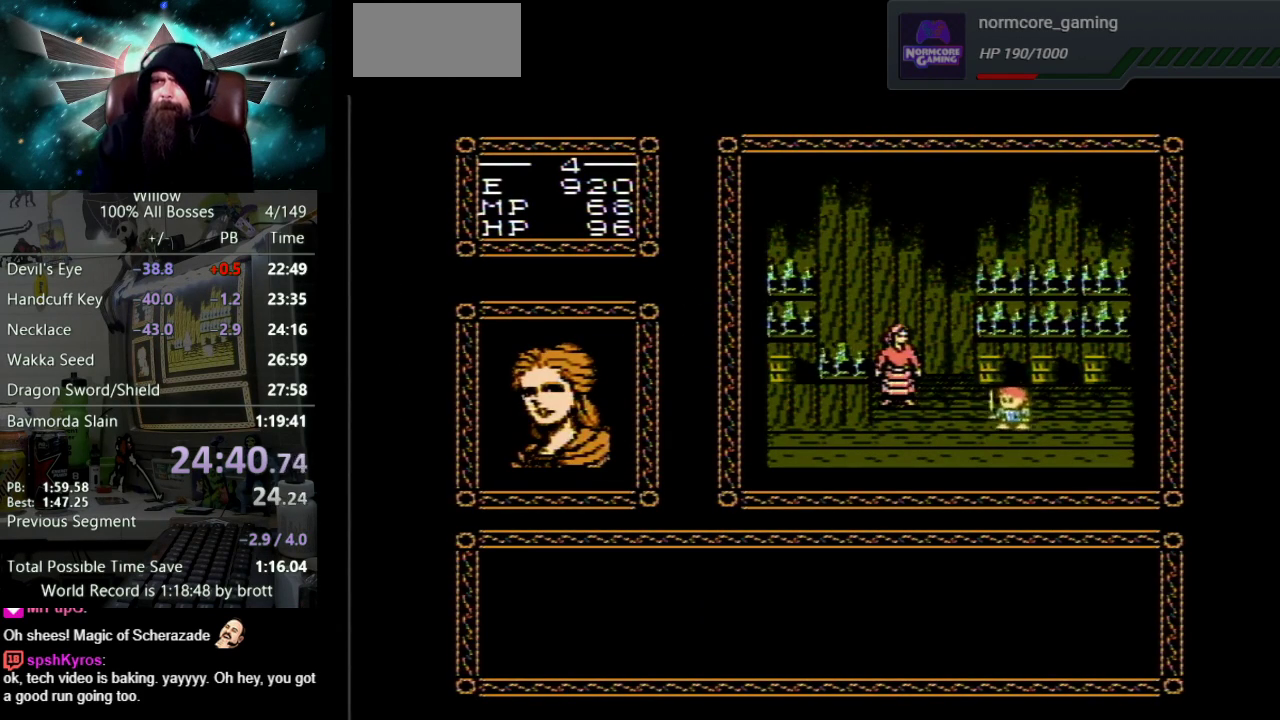
{"buttons": ["A", "DPAD_UP"], "events": [[33, "B", "up"], [50, "A", "up"], [117, "A", "down"], [250, "A", "up"], [300, "A", "down"], [333, "B", "down"], [417, "B", "up"], [433, "A", "up"], [500, "A", "down"]]}
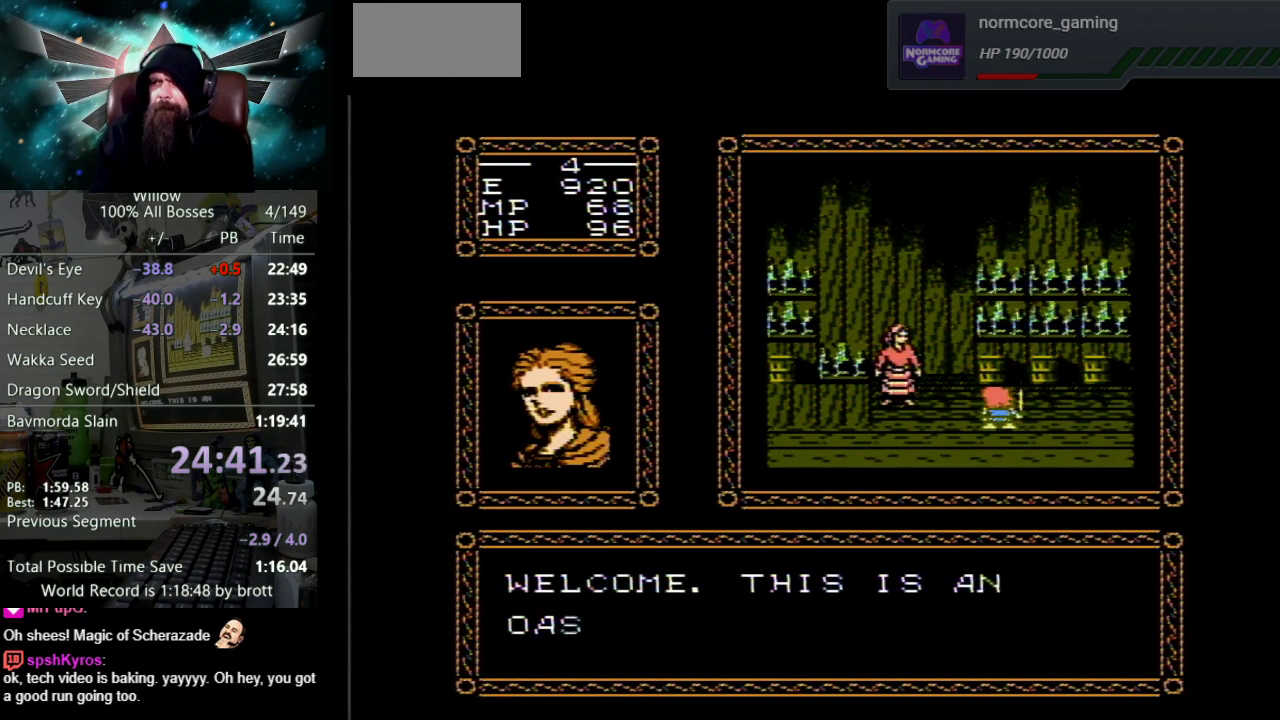
{"buttons": ["DPAD_UP"], "events": [[17, "B", "down"], [67, "B", "up"], [117, "A", "up"], [183, "A", "down"], [200, "B", "down"], [250, "B", "up"], [283, "A", "up"], [350, "A", "down"], [383, "B", "down"], [467, "A", "up"], [467, "B", "up"]]}
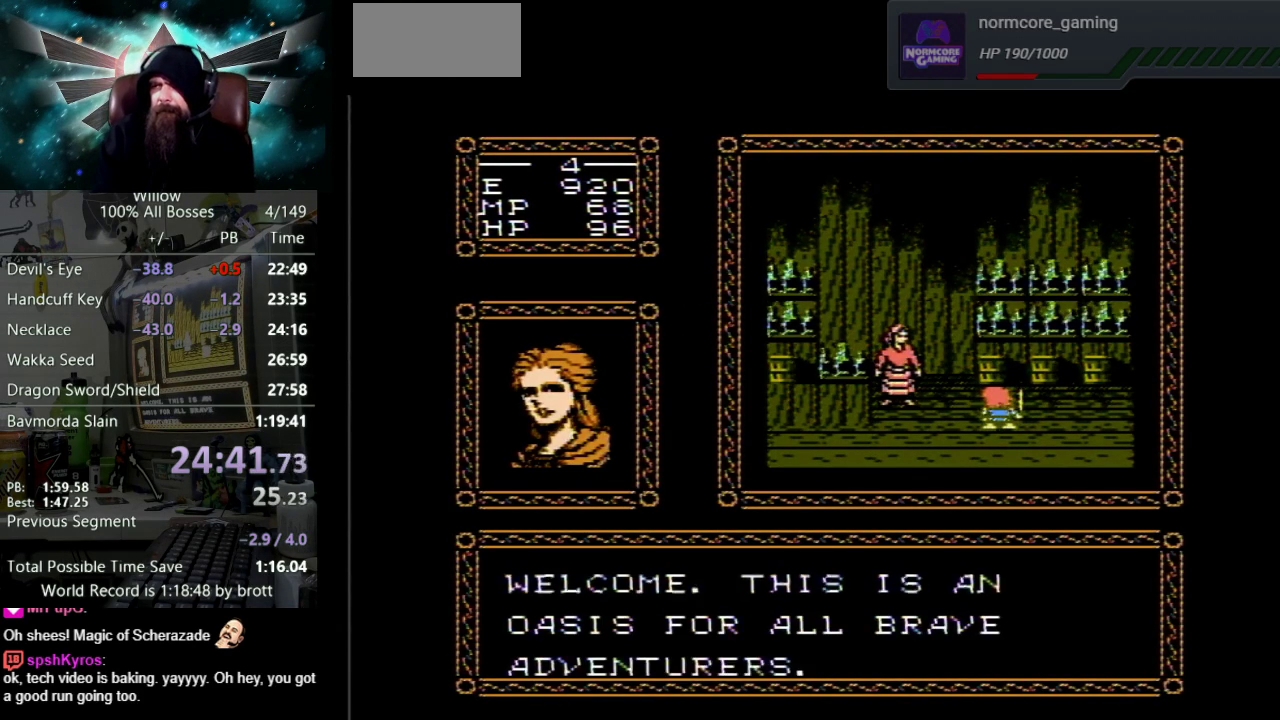
{"buttons": ["A", "DPAD_UP"], "events": [[33, "A", "down"], [50, "B", "down"], [133, "B", "up"], [150, "A", "up"], [233, "A", "down"], [250, "B", "down"], [300, "B", "up"], [350, "A", "up"], [417, "A", "down"], [433, "B", "down"], [500, "B", "up"]]}
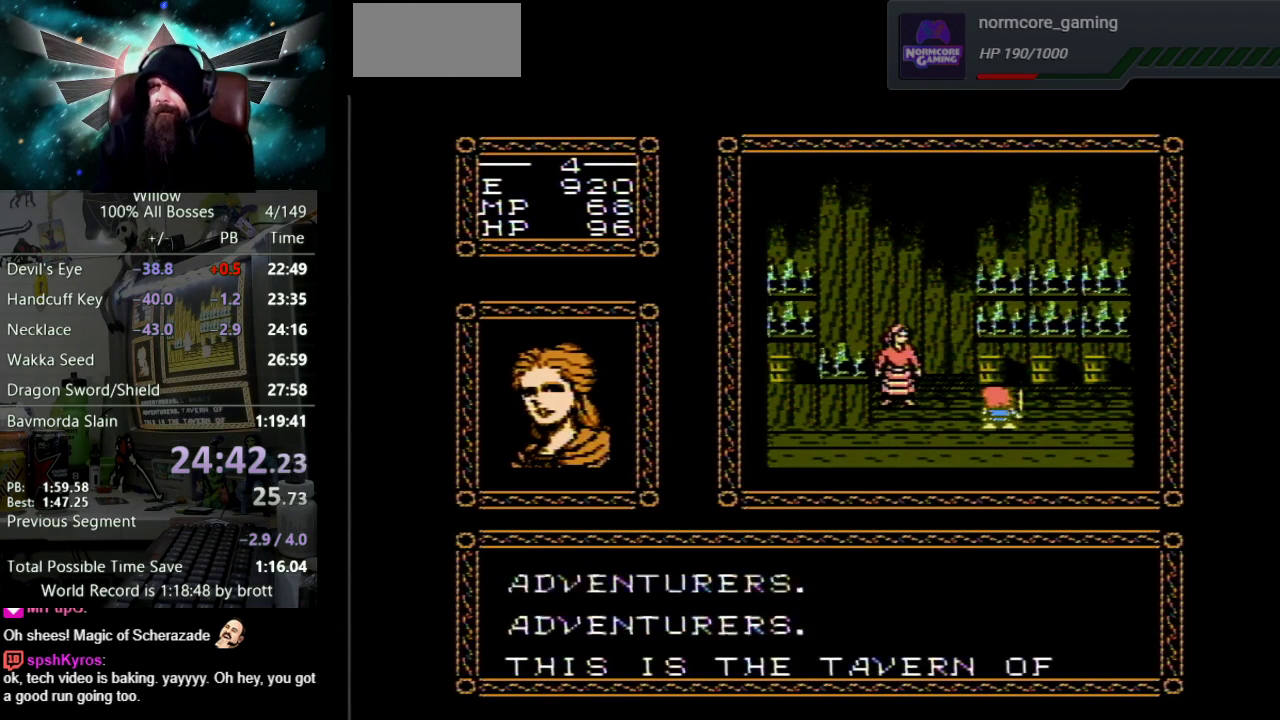
{"buttons": ["A", "B", "DPAD_UP"], "events": [[33, "A", "up"], [117, "A", "down"], [117, "B", "down"], [200, "B", "up"], [217, "A", "up"], [283, "A", "down"], [317, "B", "down"], [400, "A", "up"], [400, "B", "up"], [483, "A", "down"], [500, "B", "down"]]}
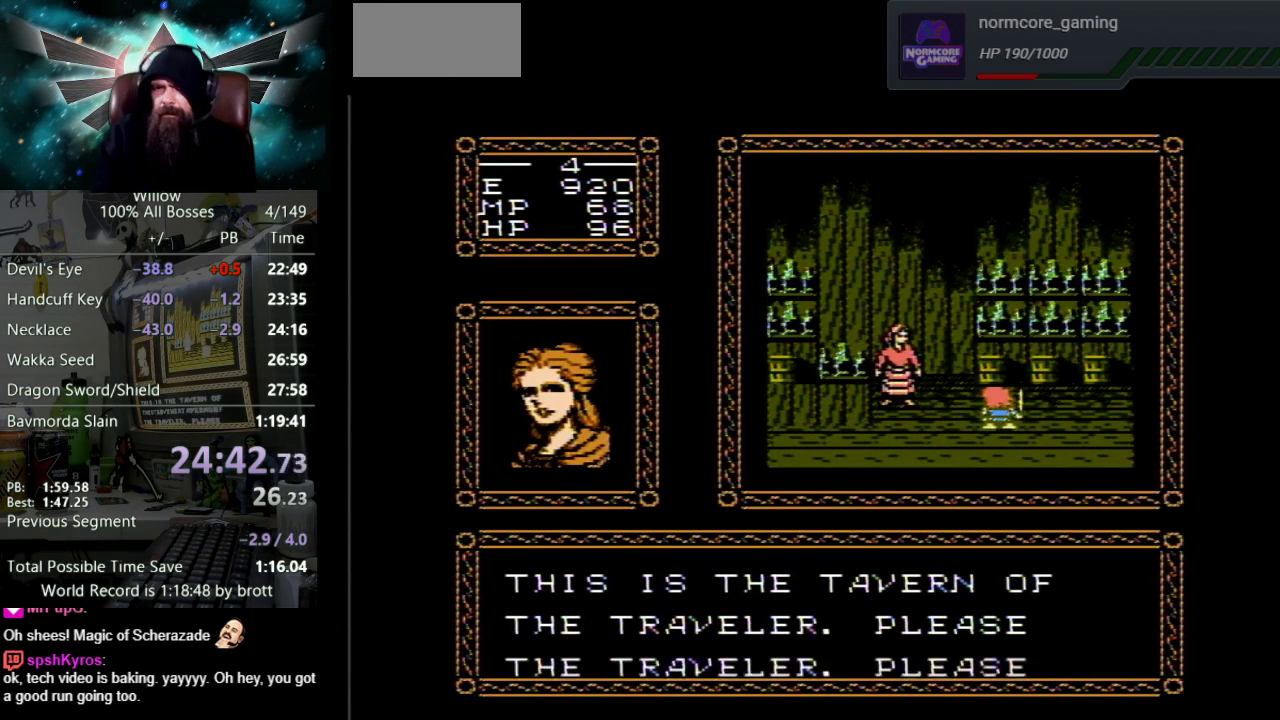
{"buttons": ["DPAD_UP"], "events": [[67, "B", "up"], [117, "A", "up"], [167, "A", "down"], [200, "B", "down"], [250, "B", "up"], [283, "A", "up"], [350, "A", "down"], [383, "B", "down"], [450, "B", "up"], [467, "A", "up"]]}
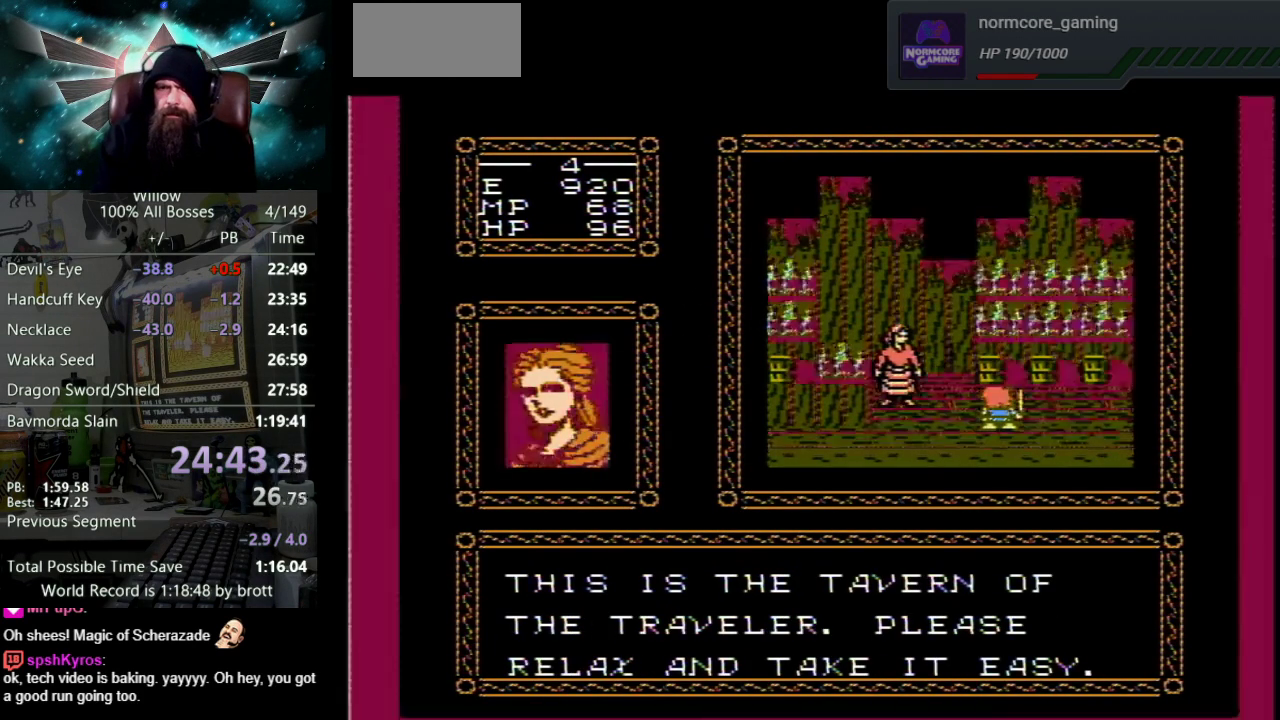
{"buttons": ["DPAD_UP"], "events": [[17, "A", "down"], [133, "A", "up"], [200, "A", "down"], [217, "B", "down"], [300, "B", "up"], [317, "A", "up"], [400, "A", "down"], [417, "B", "down"], [483, "B", "up"], [500, "A", "up"]]}
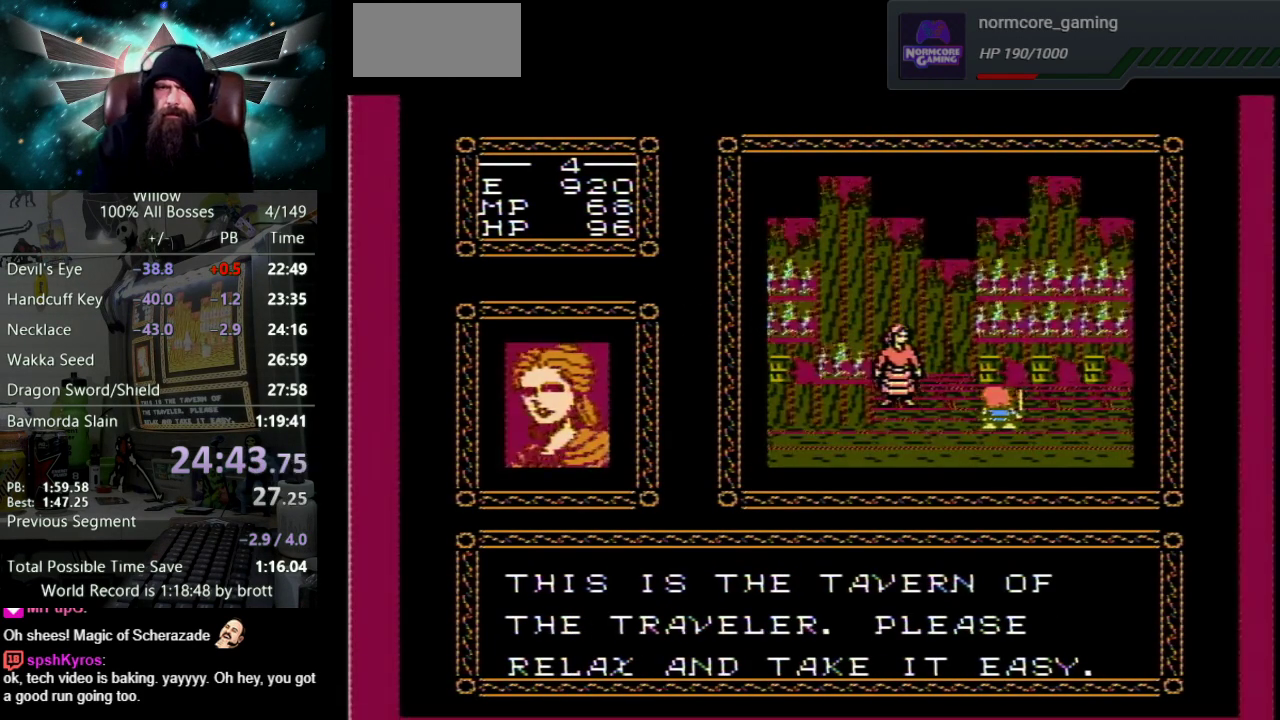
{"buttons": ["A", "B", "DPAD_UP"], "events": [[67, "A", "down"], [83, "B", "down"], [150, "B", "up"], [267, "B", "down"], [333, "B", "up"], [383, "A", "up"], [433, "A", "down"], [450, "B", "down"]]}
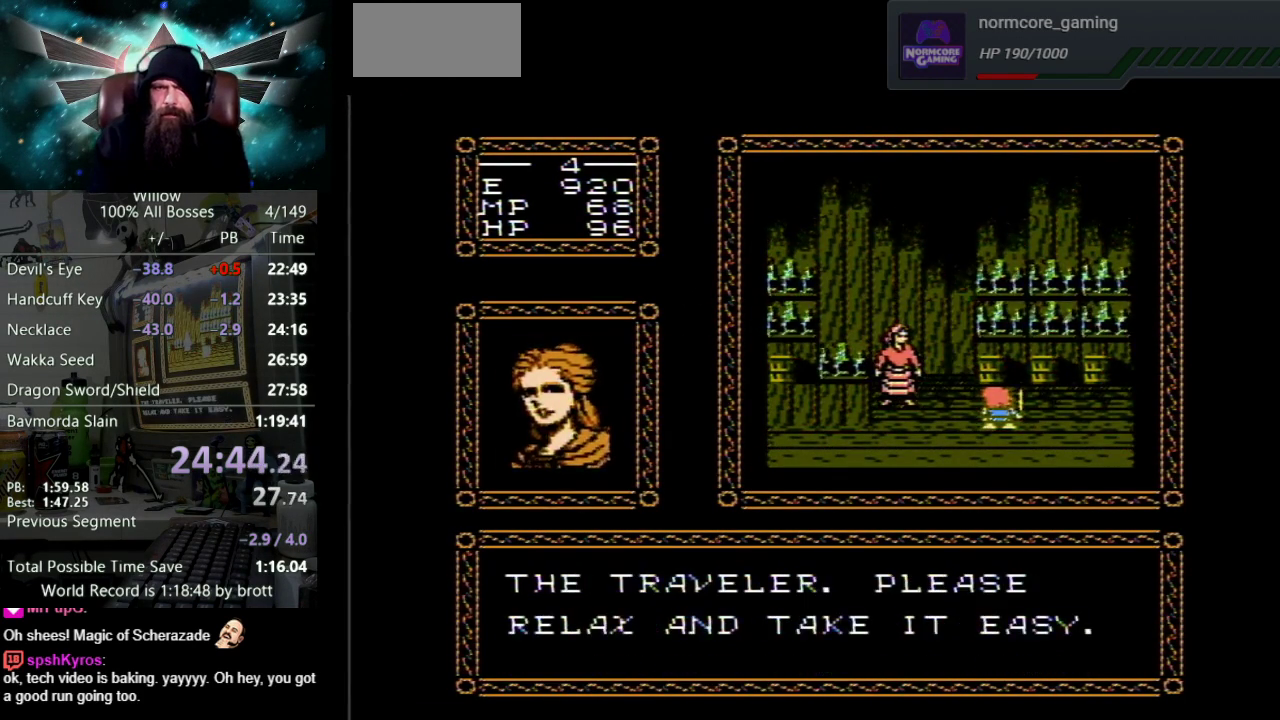
{"buttons": ["A", "B", "DPAD_UP"], "events": [[17, "B", "up"], [50, "A", "up"], [100, "A", "down"], [150, "B", "down"], [200, "B", "up"], [233, "A", "up"], [300, "A", "down"], [317, "B", "down"], [383, "B", "up"], [433, "A", "up"], [500, "A", "down"], [500, "B", "down"]]}
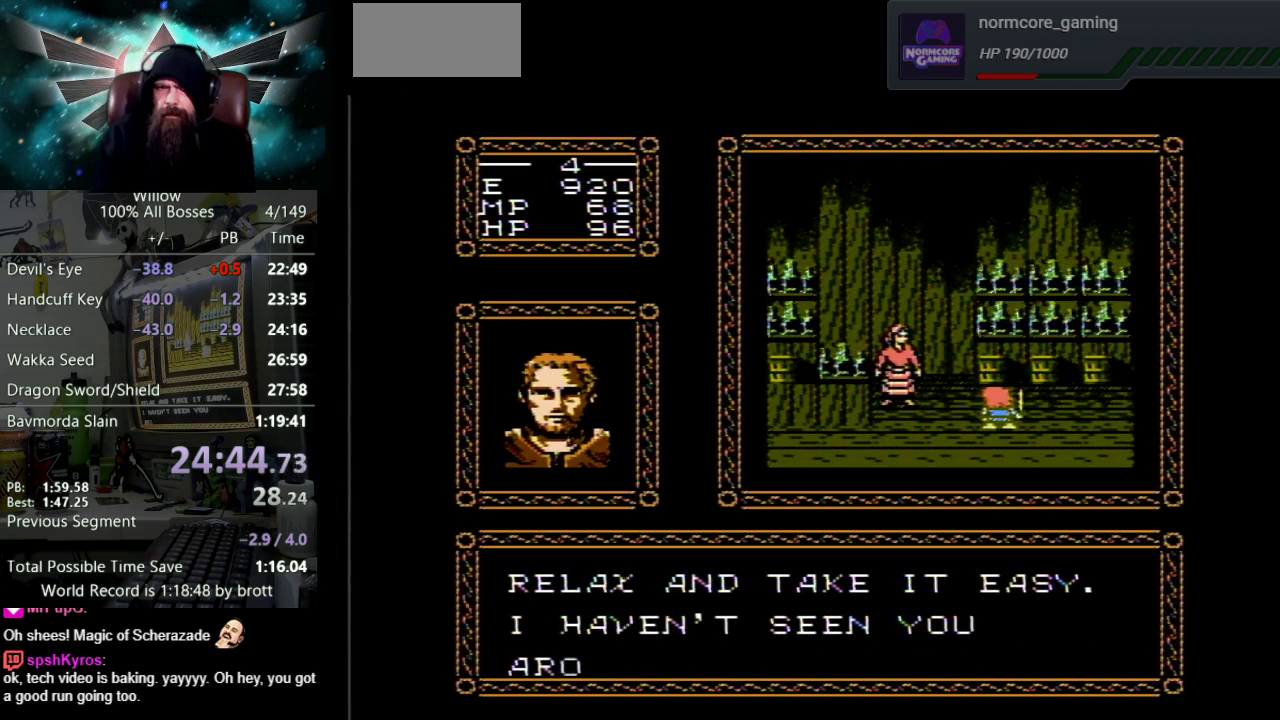
{"buttons": ["DPAD_UP"], "events": [[83, "B", "up"], [117, "A", "up"], [183, "A", "down"], [200, "B", "down"], [267, "B", "up"], [300, "A", "up"], [350, "A", "down"], [383, "B", "down"], [467, "B", "up"], [483, "A", "up"]]}
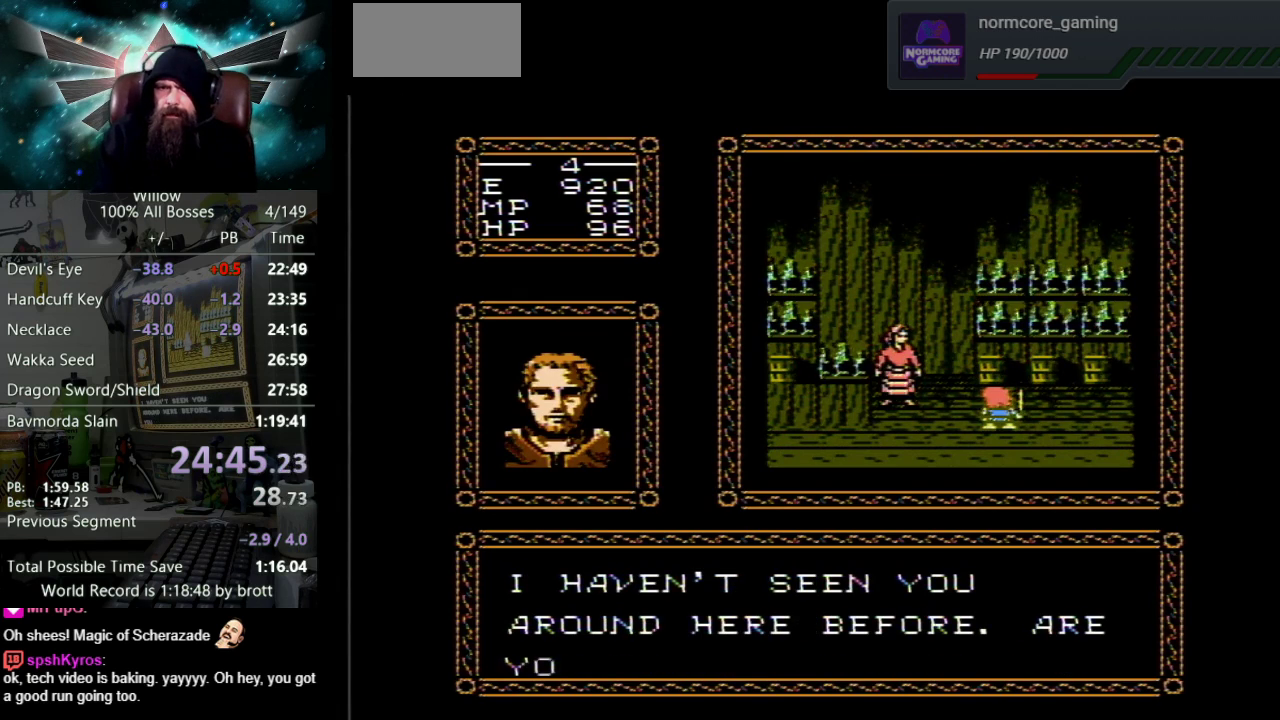
{"buttons": ["A", "B", "DPAD_UP"], "events": [[50, "A", "down"], [67, "B", "down"], [133, "B", "up"], [183, "A", "up"], [250, "A", "down"], [250, "B", "down"], [317, "B", "up"], [350, "A", "up"], [417, "A", "down"], [450, "B", "down"]]}
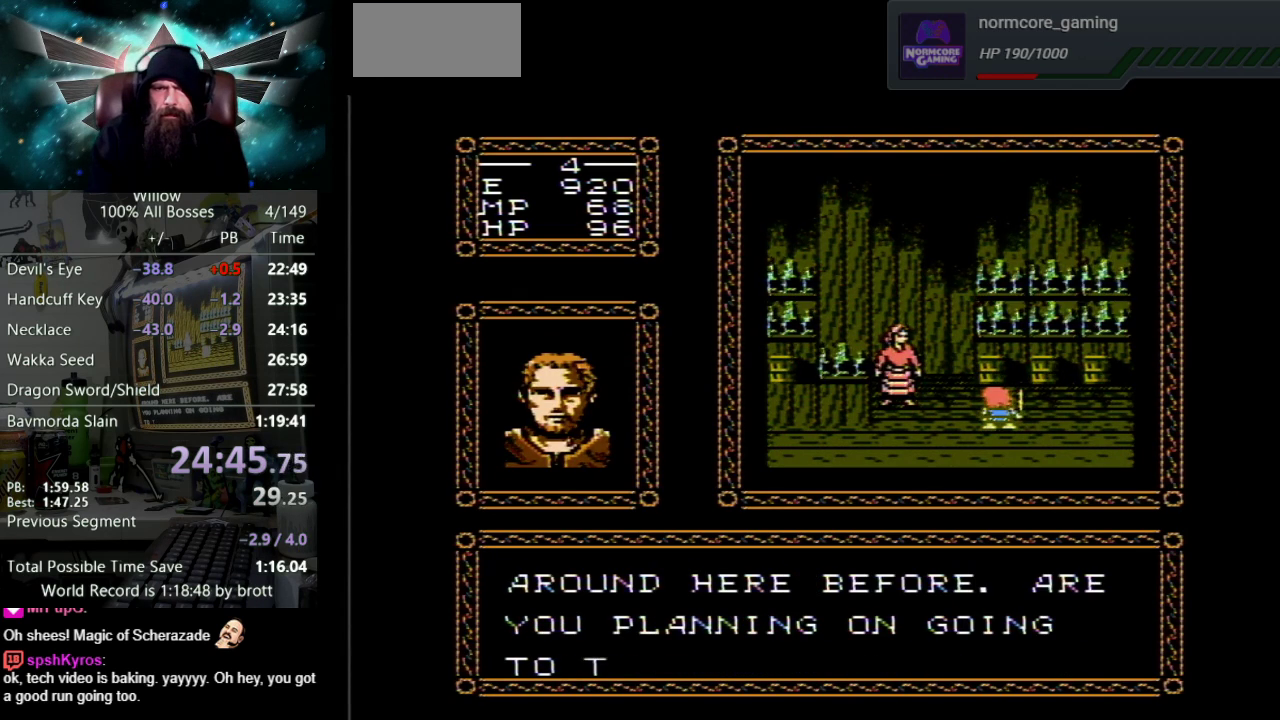
{"buttons": ["DPAD_UP"], "events": [[17, "B", "up"], [50, "A", "up"], [117, "A", "down"], [133, "B", "down"], [217, "B", "up"], [233, "A", "up"], [300, "A", "down"], [333, "B", "down"], [383, "B", "up"], [417, "A", "up"]]}
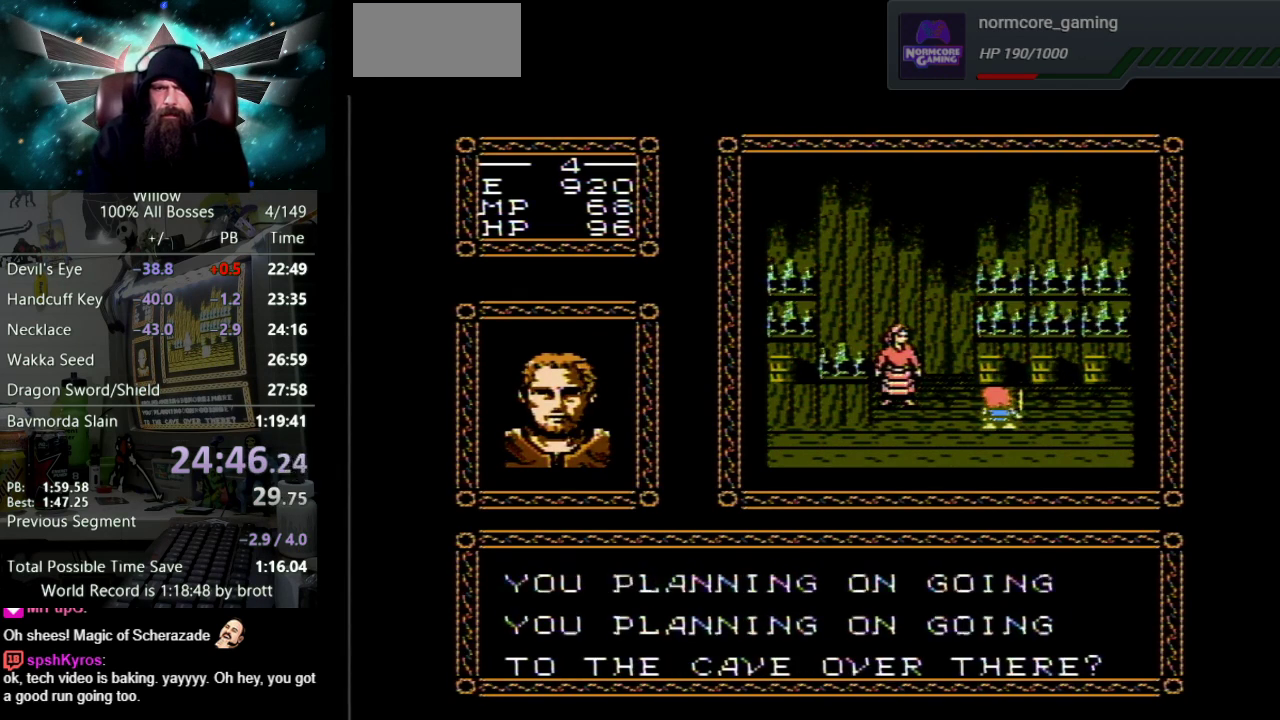
{"buttons": ["DPAD_UP"], "events": [[17, "A", "down"], [33, "B", "down"], [83, "B", "up"], [117, "A", "up"], [183, "A", "down"], [200, "B", "down"], [267, "B", "up"], [300, "A", "up"], [367, "A", "down"], [400, "B", "down"], [467, "B", "up"], [483, "A", "up"]]}
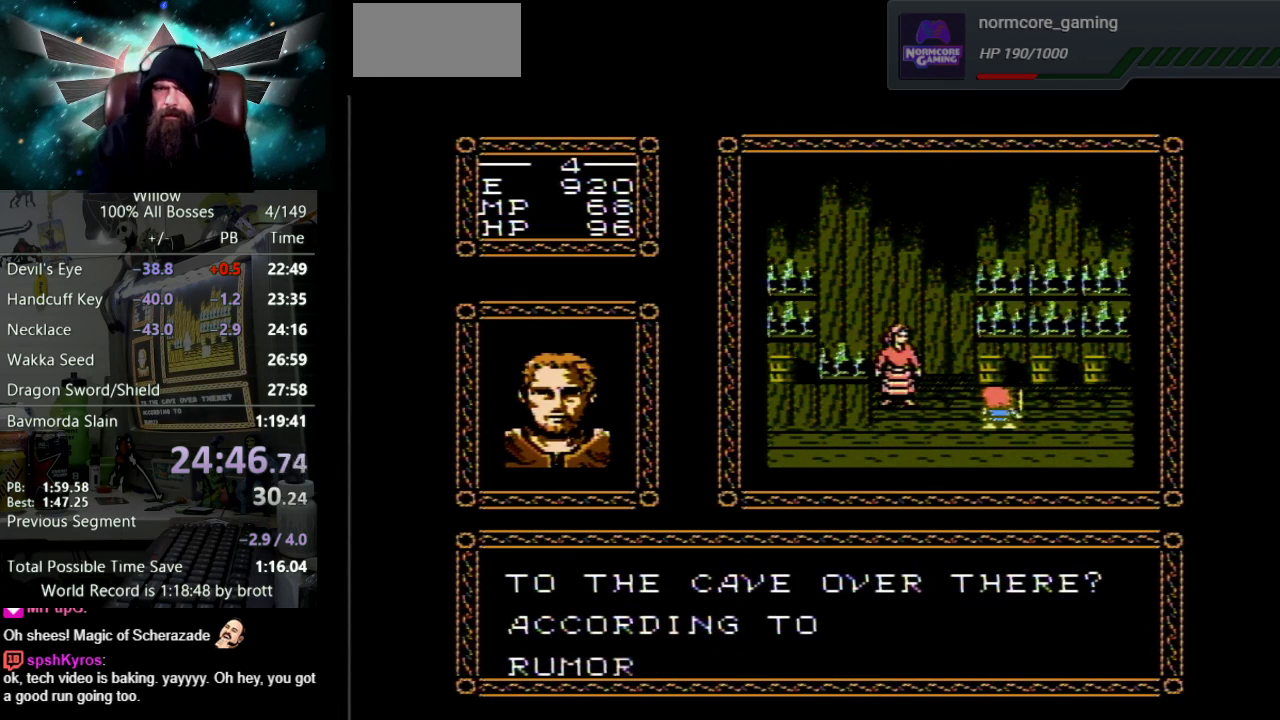
{"buttons": ["A", "B", "DPAD_UP"], "events": [[67, "A", "down"], [83, "B", "down"], [150, "B", "up"], [167, "A", "up"], [250, "A", "down"], [267, "B", "down"], [333, "B", "up"], [367, "A", "up"], [433, "A", "down"], [483, "B", "down"]]}
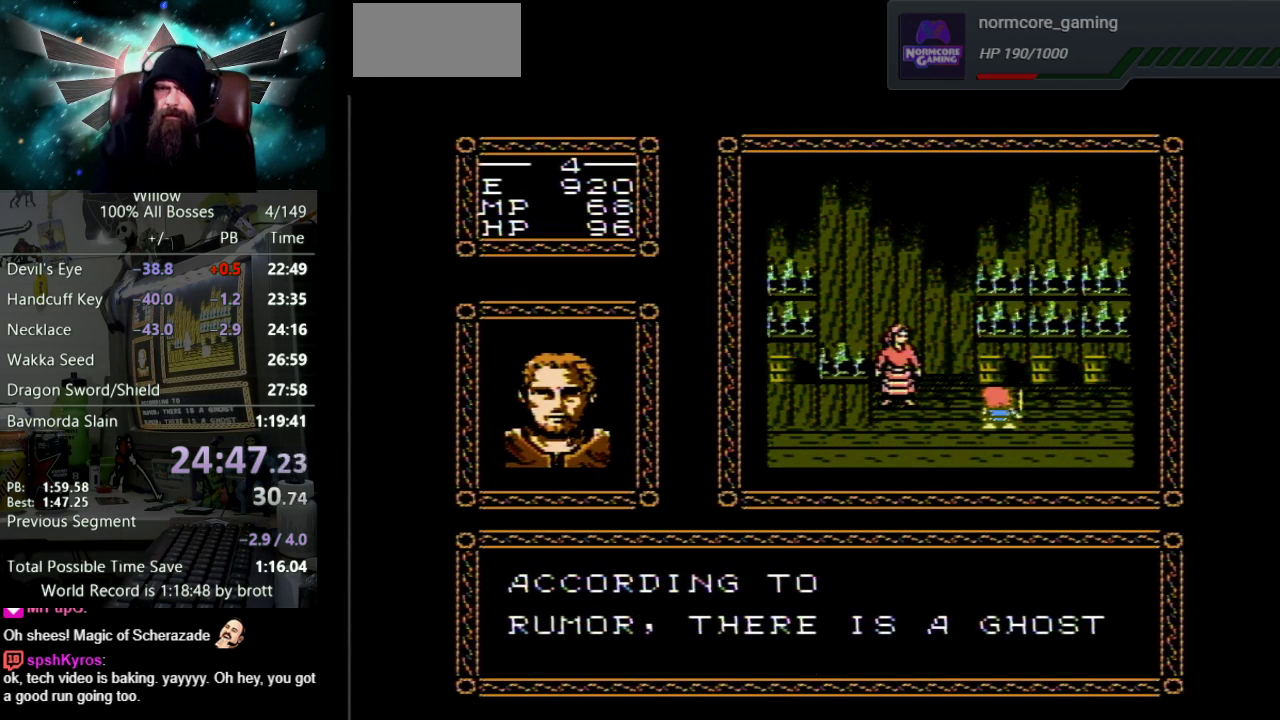
{"buttons": ["DPAD_UP"], "events": [[33, "B", "up"], [67, "A", "up"], [133, "A", "down"], [167, "B", "down"], [217, "B", "up"], [250, "A", "up"], [317, "A", "down"], [350, "B", "down"], [417, "B", "up"], [450, "A", "up"]]}
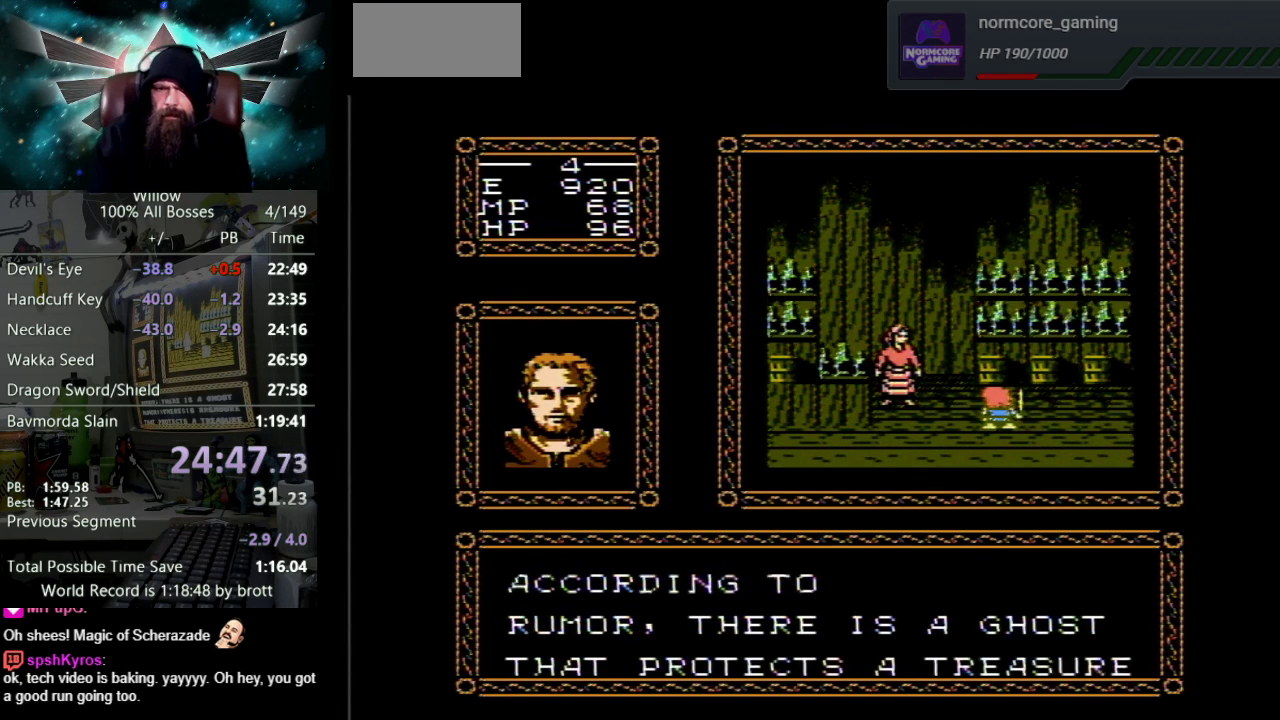
{"buttons": ["A", "DPAD_UP"], "events": [[17, "A", "down"], [33, "B", "down"], [100, "B", "up"], [133, "A", "up"], [200, "A", "down"], [233, "B", "down"], [300, "B", "up"], [333, "A", "up"], [400, "A", "down"], [433, "B", "down"], [500, "B", "up"]]}
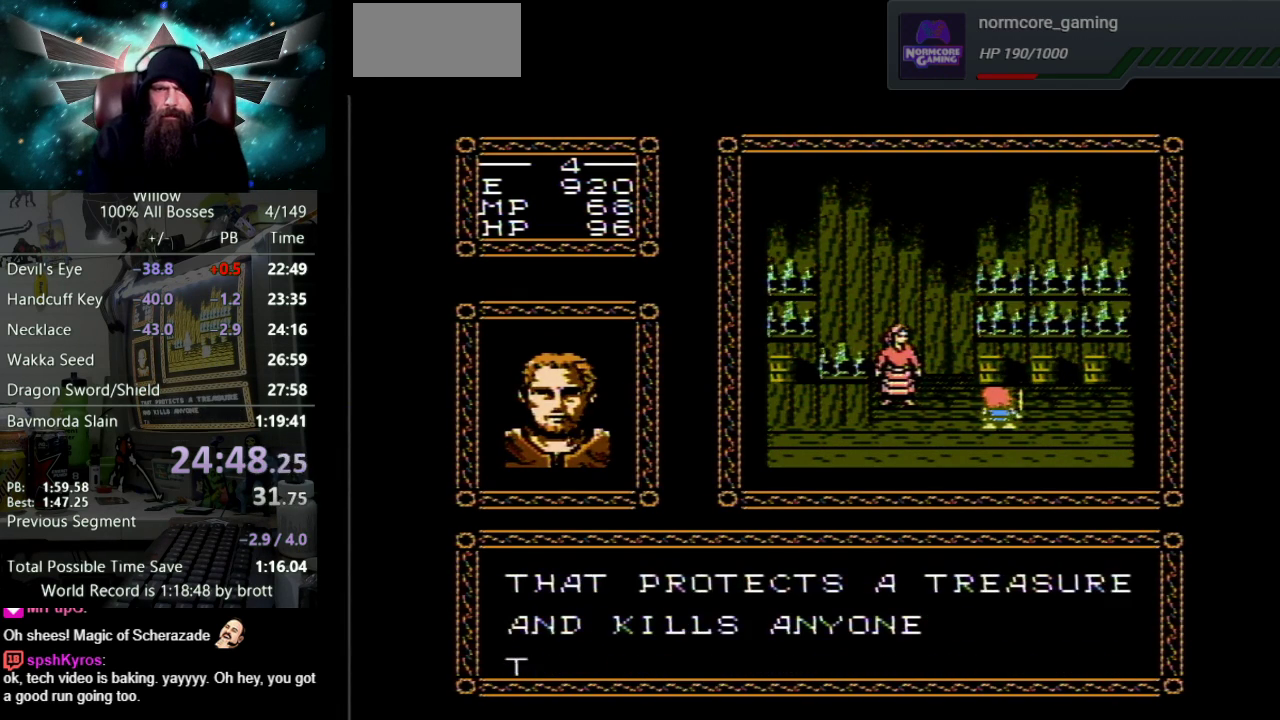
{"buttons": ["A", "DPAD_UP"], "events": [[33, "A", "up"], [100, "A", "down"], [117, "B", "down"], [183, "B", "up"], [217, "A", "up"], [300, "A", "down"], [300, "B", "down"], [350, "B", "up"], [417, "A", "up"], [483, "A", "down"]]}
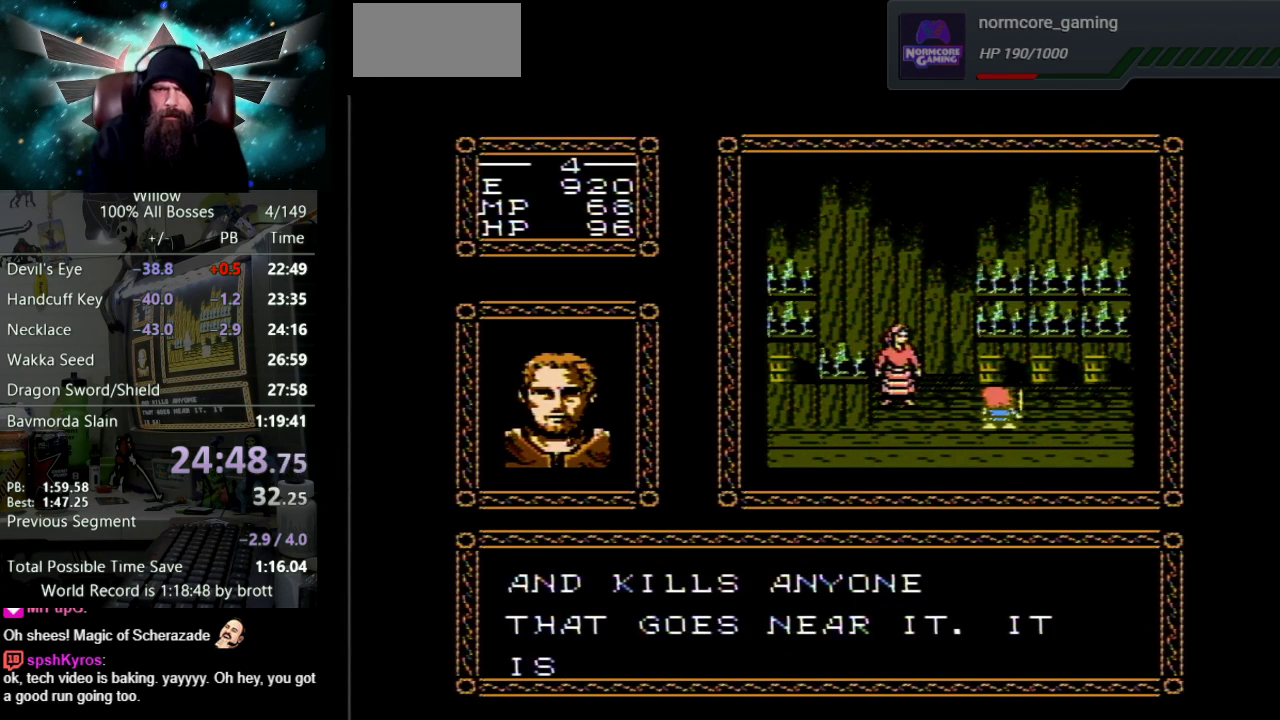
{"buttons": ["DPAD_UP"], "events": [[17, "B", "down"], [67, "B", "up"], [100, "A", "up"], [183, "A", "down"], [183, "B", "down"], [250, "B", "up"], [300, "A", "up"], [367, "A", "down"], [400, "B", "down"], [450, "B", "up"], [500, "A", "up"]]}